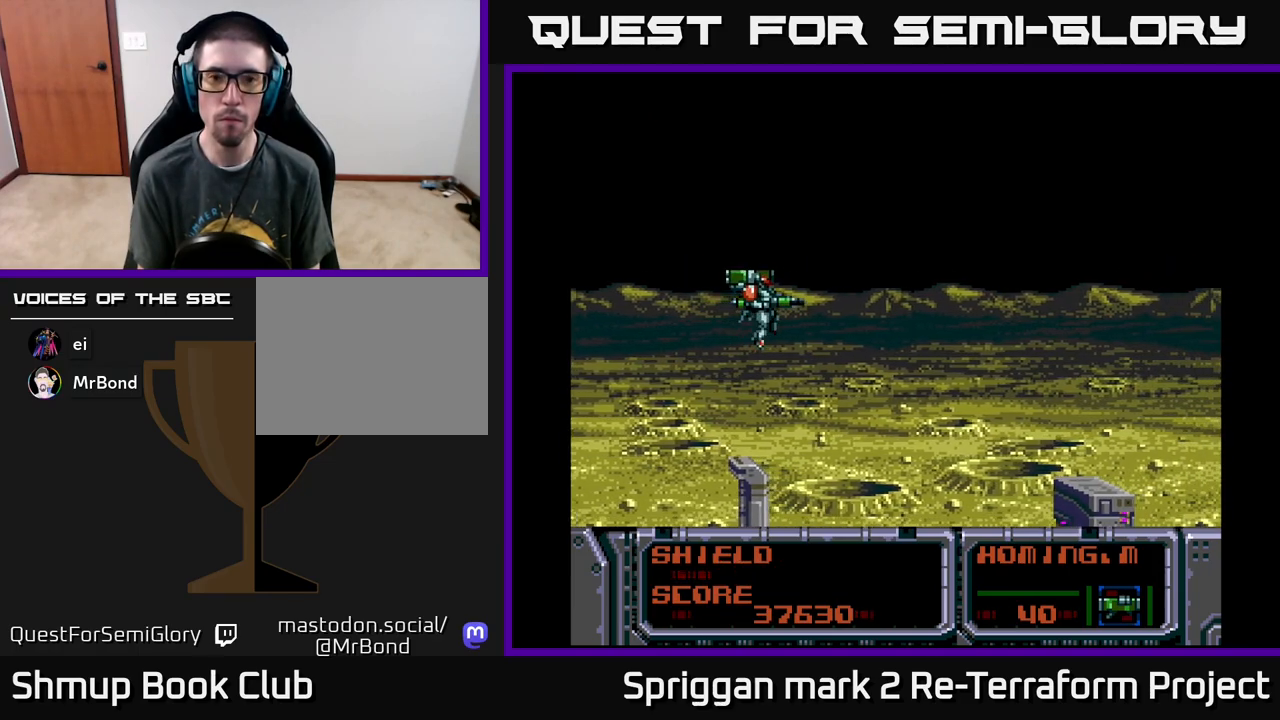
Gameplay with a controller (Xbox layout); each line is a JSON object with the inputs held at the frame after it. "events" lists button and stick changes between this image and that frame as [ms after this image, input, new state], when the widget could be followed in between. Not read: left_stick right_stick.
{"buttons": [], "events": []}
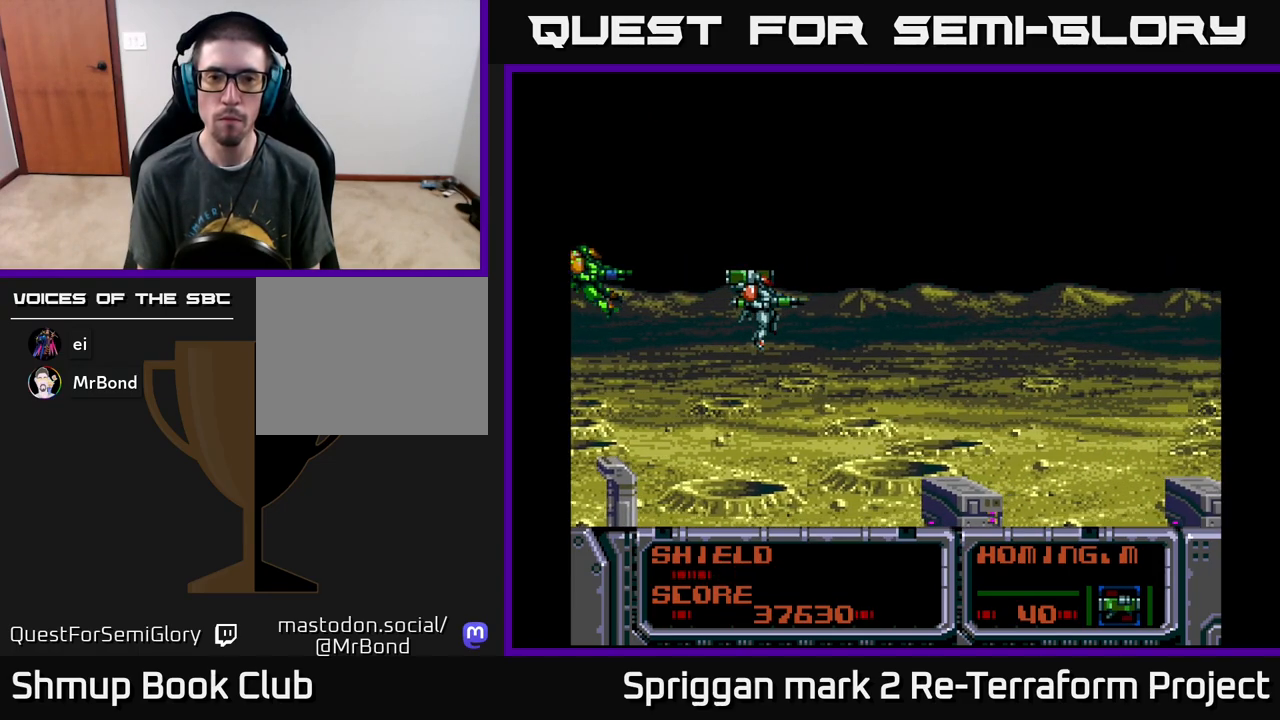
{"buttons": ["X"], "events": [[283, "DPAD_RIGHT", "down"], [317, "X", "down"], [367, "X", "up"], [417, "DPAD_RIGHT", "up"], [450, "X", "down"]]}
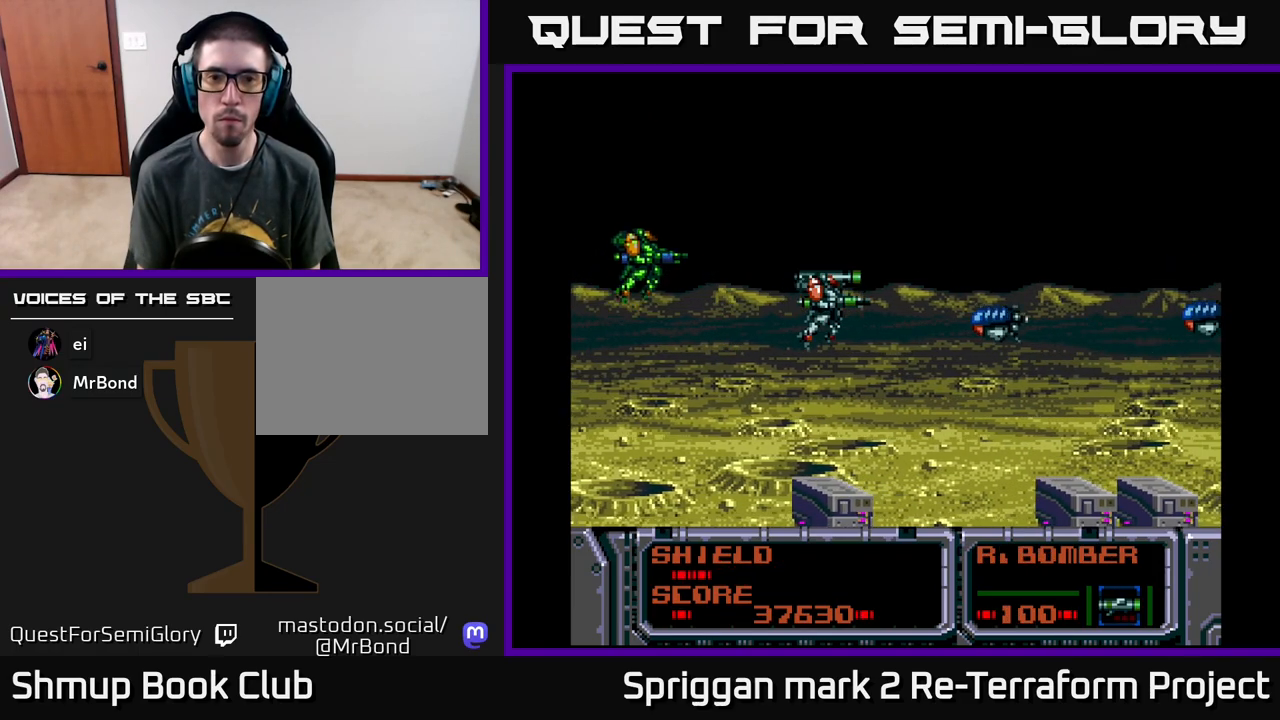
{"buttons": ["A", "DPAD_LEFT"], "events": [[17, "X", "up"], [67, "X", "down"], [133, "DPAD_DOWN", "down"], [133, "DPAD_LEFT", "down"], [150, "X", "up"], [200, "A", "down"], [200, "DPAD_DOWN", "up"]]}
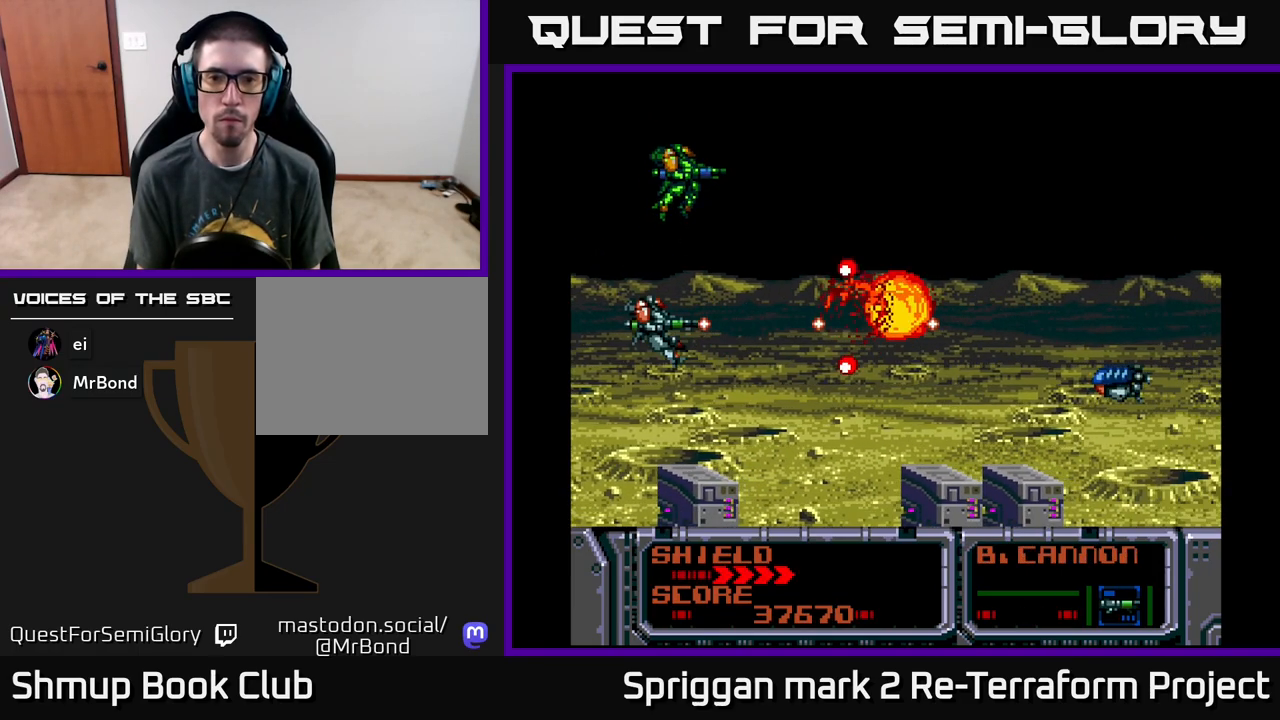
{"buttons": ["A"], "events": [[17, "DPAD_LEFT", "up"], [217, "DPAD_DOWN", "down"], [300, "DPAD_DOWN", "up"]]}
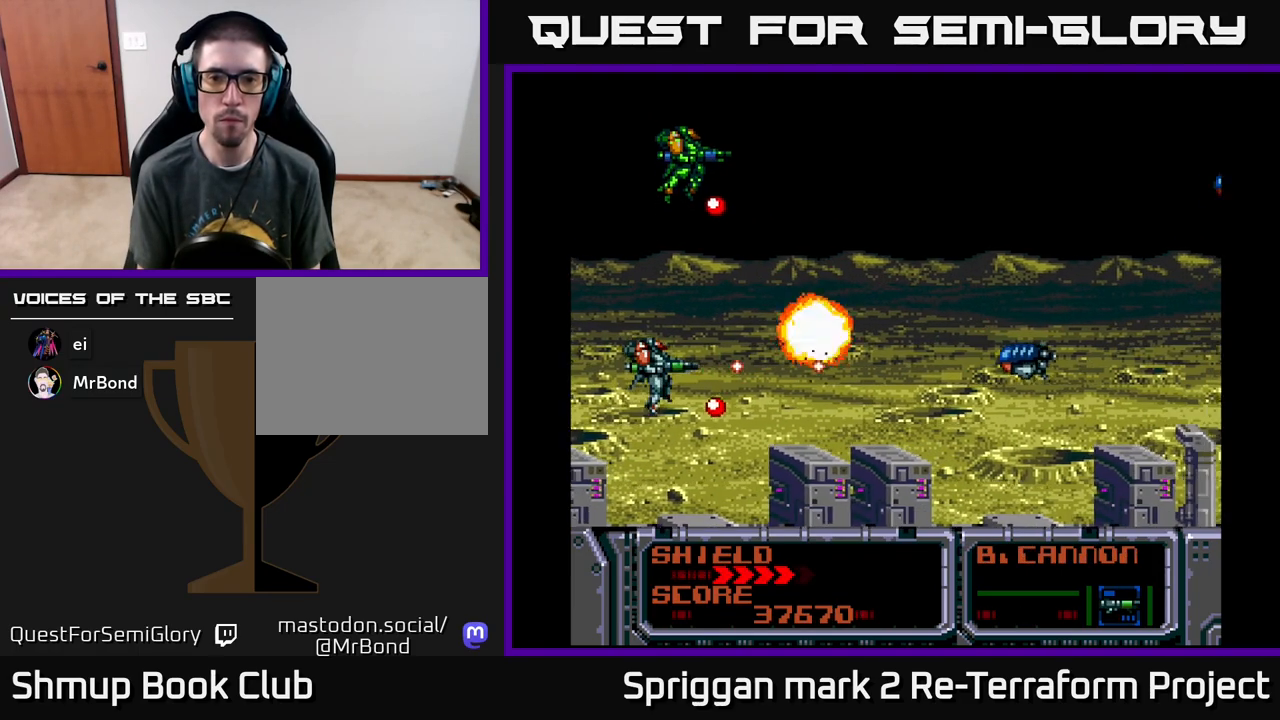
{"buttons": ["A"], "events": [[33, "DPAD_UP", "down"], [150, "DPAD_UP", "up"]]}
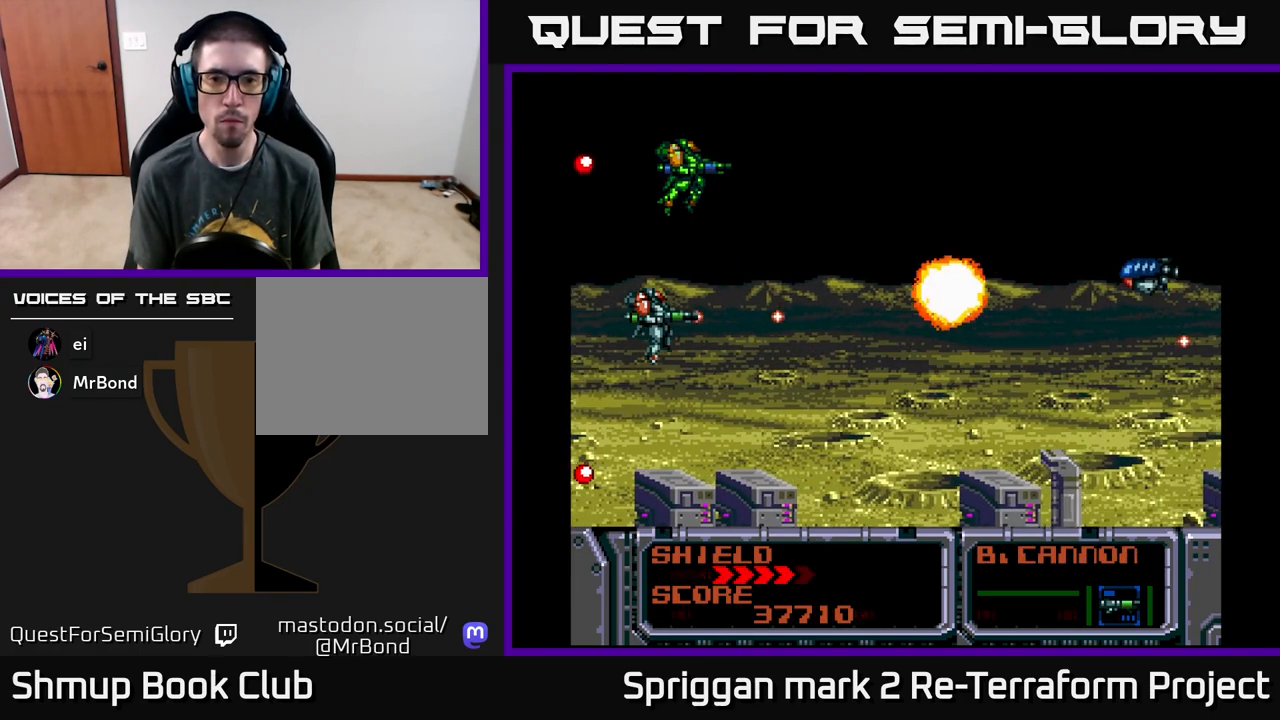
{"buttons": ["A"], "events": []}
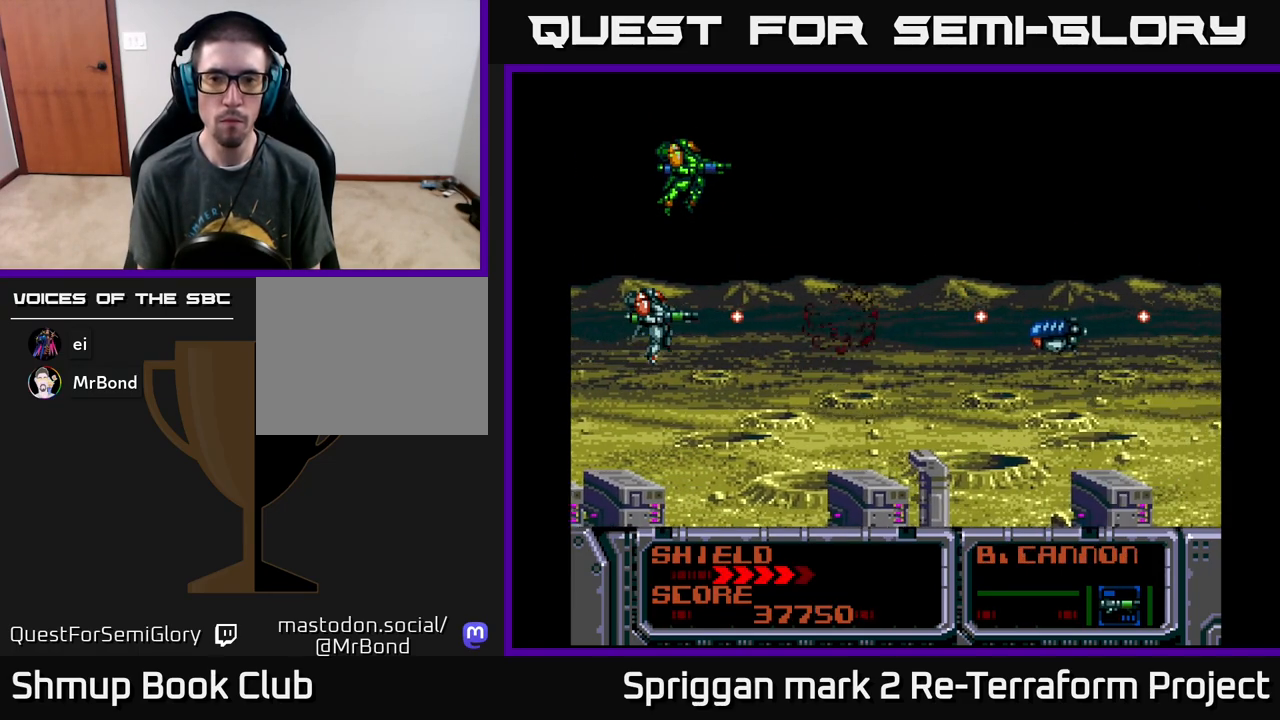
{"buttons": ["A"], "events": [[200, "DPAD_DOWN", "down"], [267, "DPAD_DOWN", "up"]]}
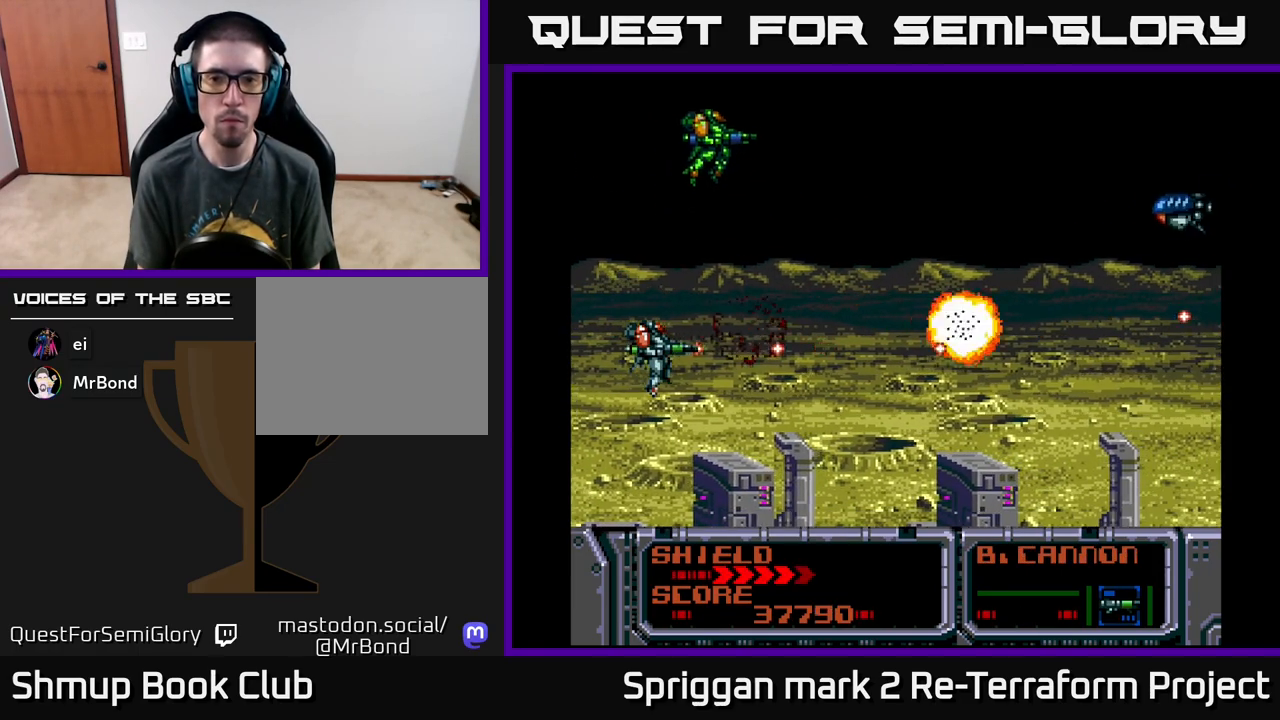
{"buttons": ["A", "DPAD_DOWN"], "events": [[167, "DPAD_UP", "down"], [267, "DPAD_RIGHT", "down"], [350, "DPAD_UP", "up"], [400, "DPAD_DOWN", "down"], [400, "DPAD_RIGHT", "up"]]}
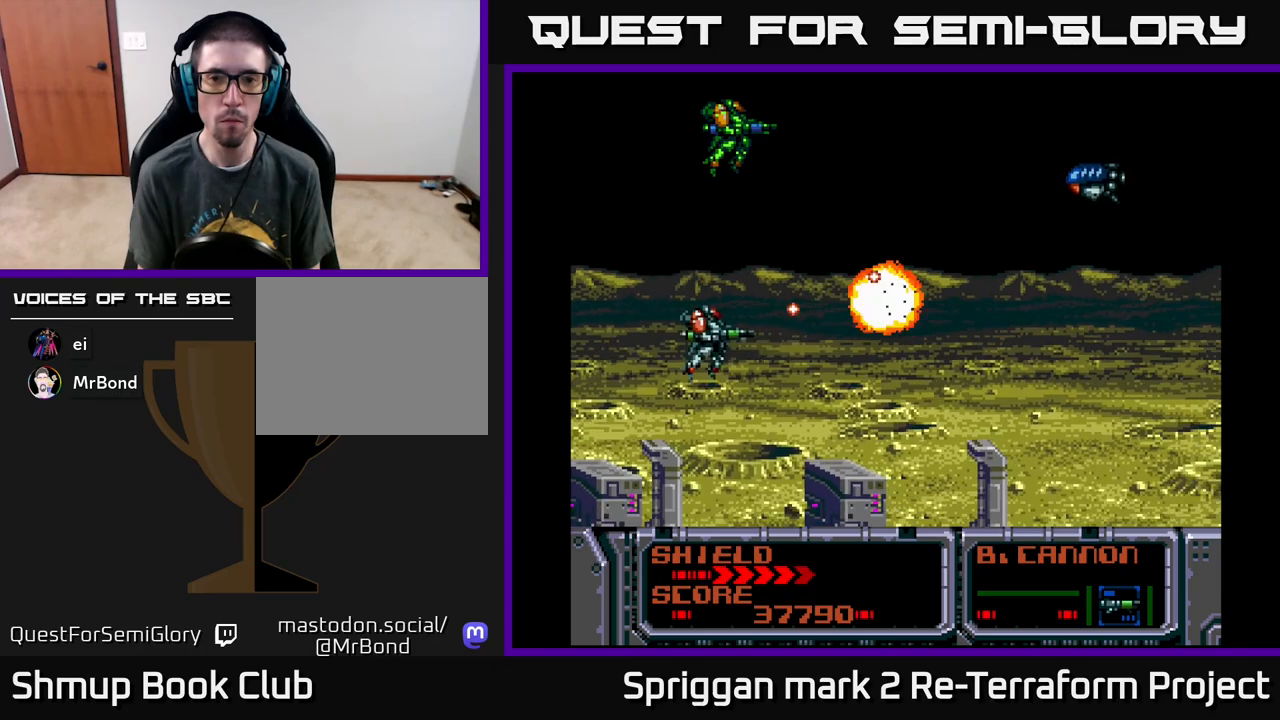
{"buttons": ["A", "DPAD_DOWN"]}
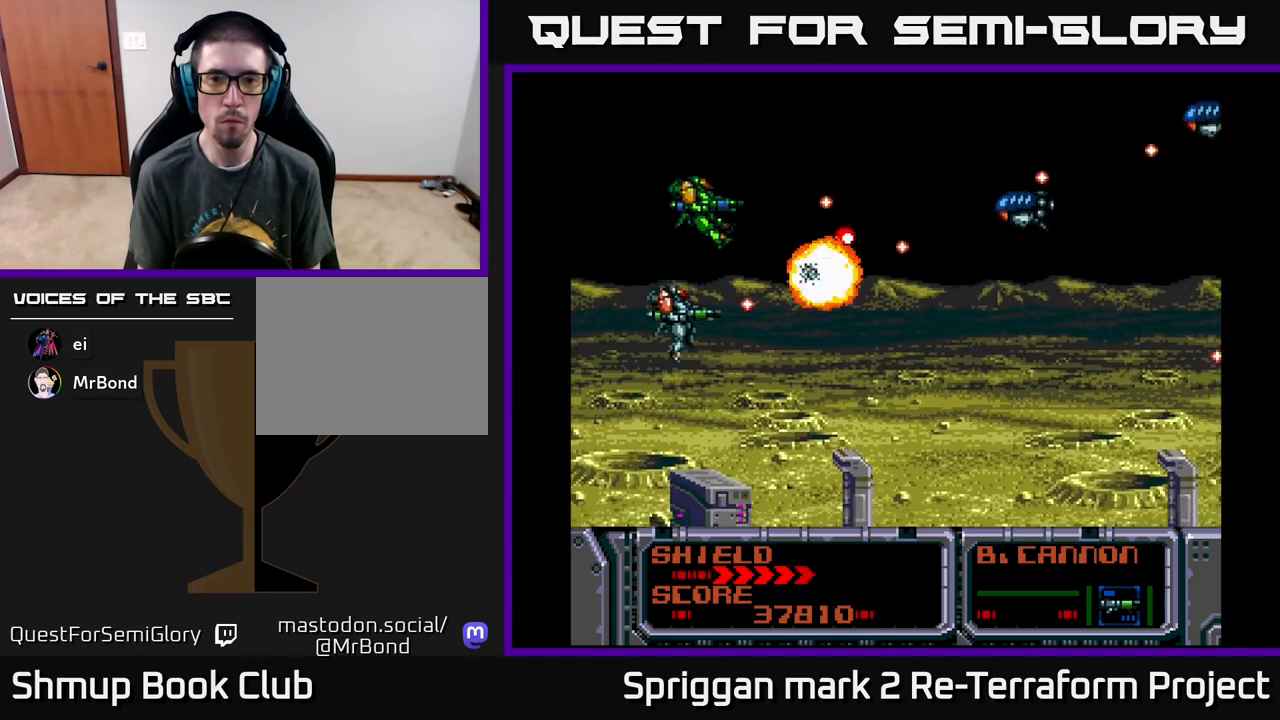
{"buttons": ["A", "DPAD_DOWN", "DPAD_LEFT"]}
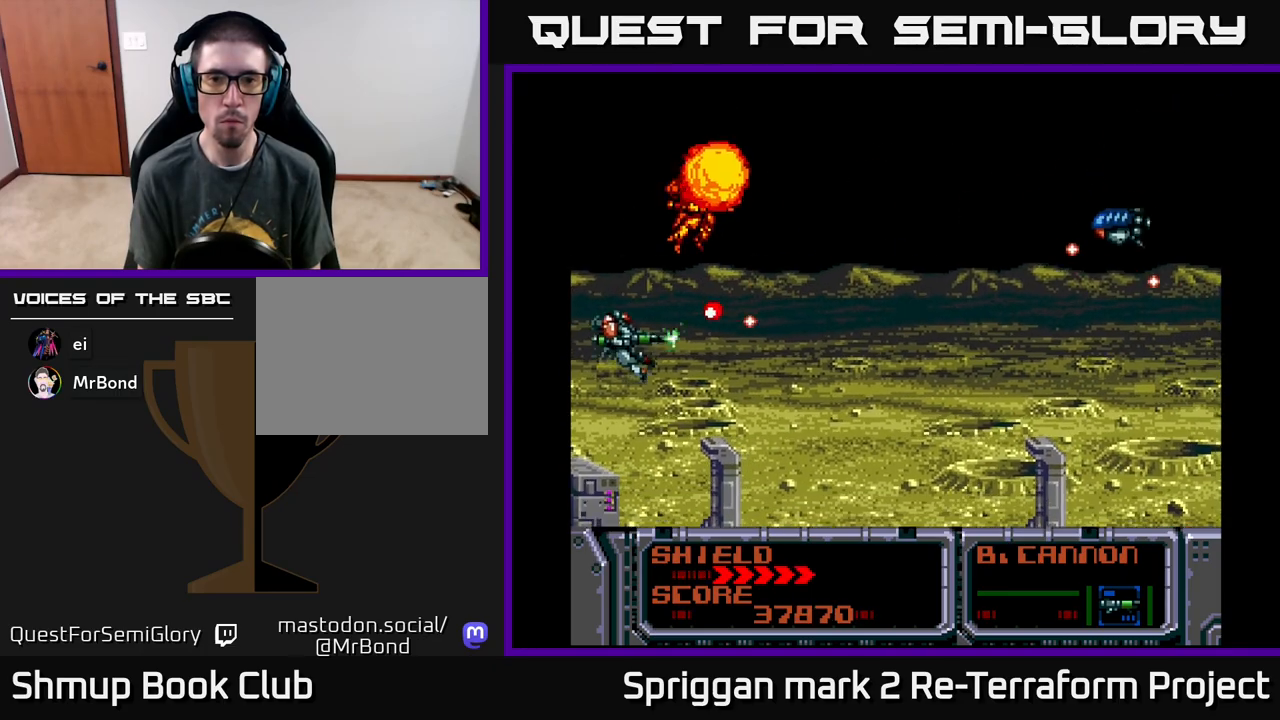
{"buttons": ["DPAD_LEFT"], "events": [[50, "DPAD_LEFT", "up"], [83, "DPAD_RIGHT", "down"], [100, "DPAD_DOWN", "up"], [167, "DPAD_RIGHT", "up"], [167, "DPAD_UP", "down"], [183, "DPAD_LEFT", "down"], [200, "DPAD_UP", "up"], [500, "A", "up"]]}
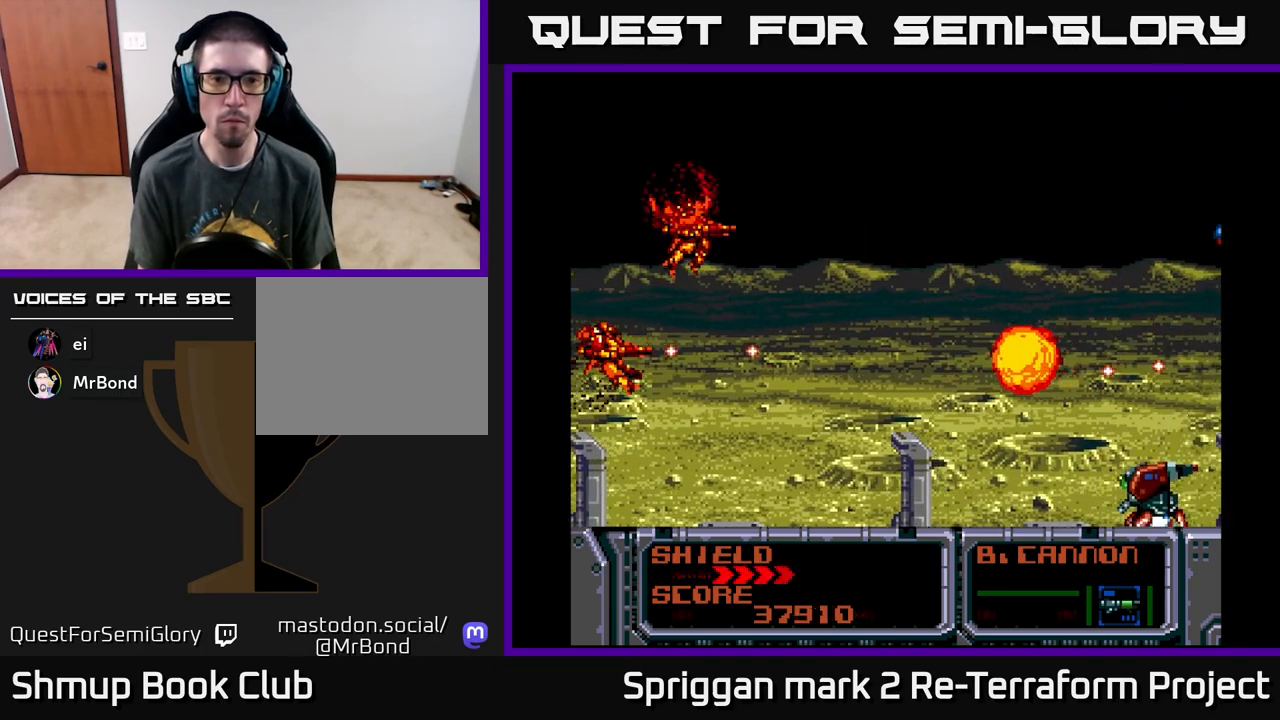
{"buttons": ["A", "DPAD_DOWN", "DPAD_LEFT"]}
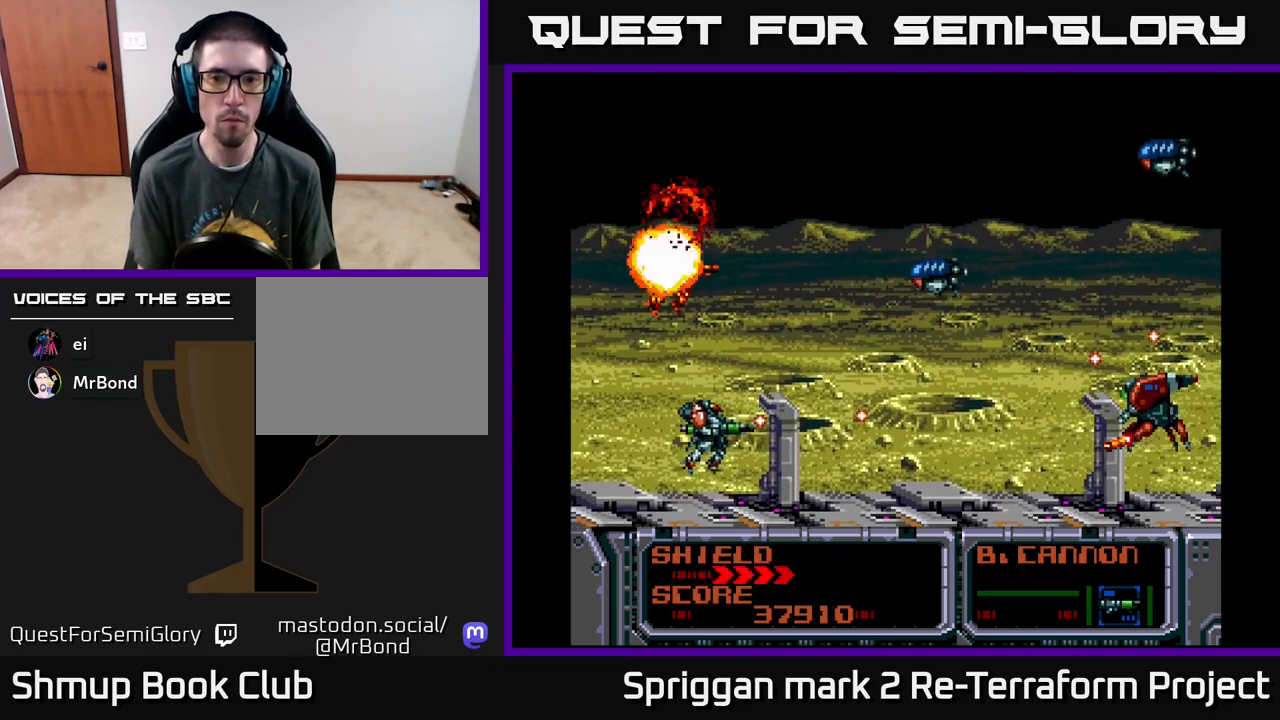
{"buttons": ["A", "DPAD_UP", "DPAD_LEFT"], "events": [[67, "DPAD_LEFT", "up"], [117, "DPAD_DOWN", "up"], [133, "DPAD_RIGHT", "down"], [150, "DPAD_RIGHT", "up"], [183, "DPAD_UP", "down"], [233, "DPAD_LEFT", "down"]]}
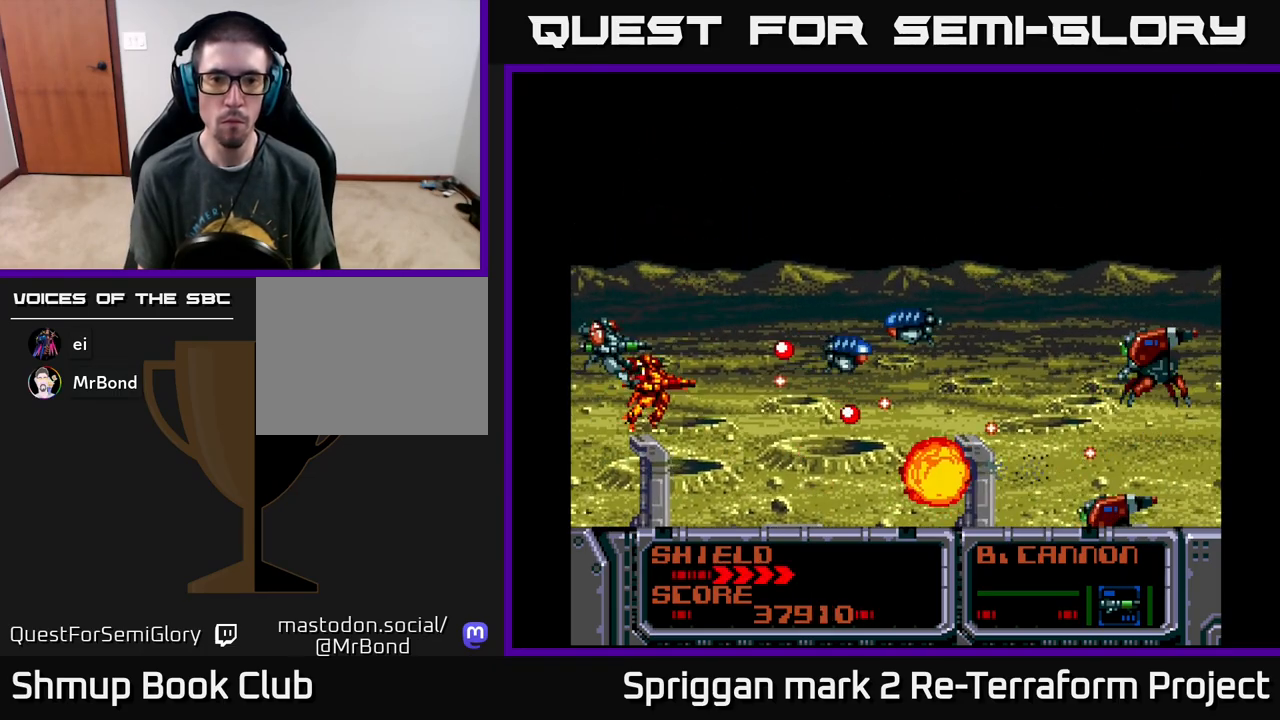
{"buttons": ["A", "DPAD_RIGHT"]}
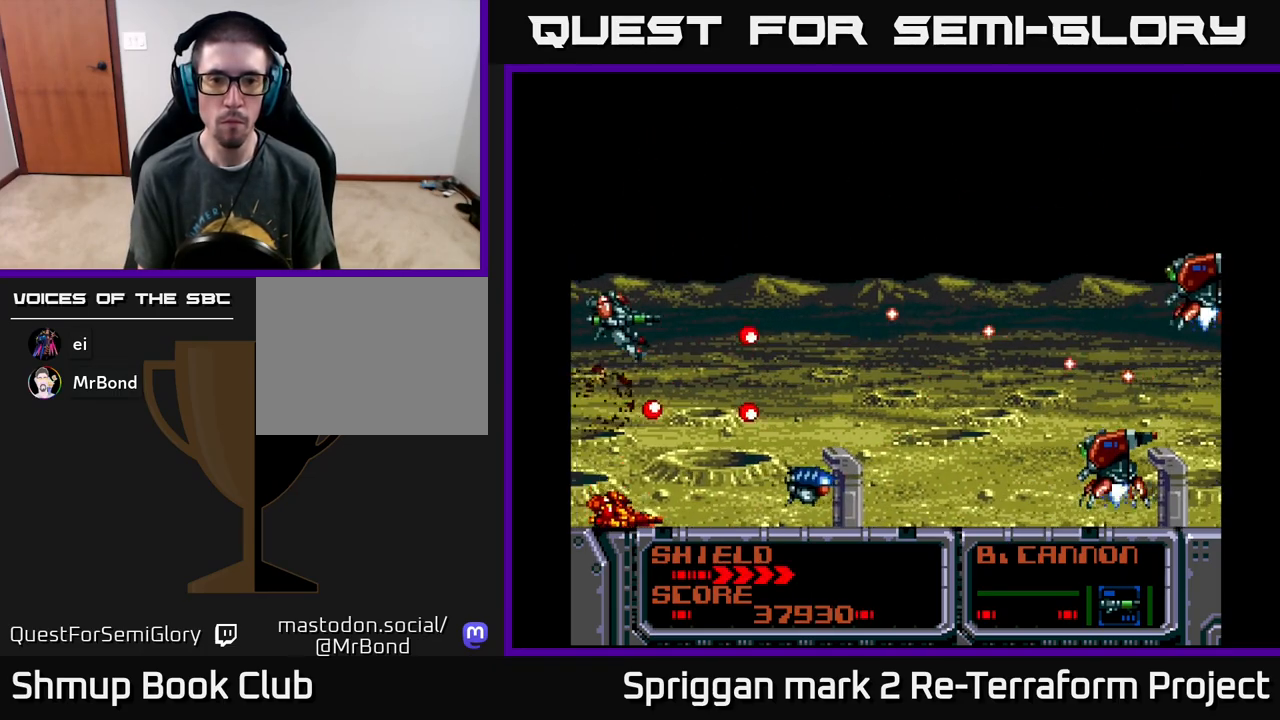
{"buttons": ["A", "DPAD_DOWN", "DPAD_RIGHT"]}
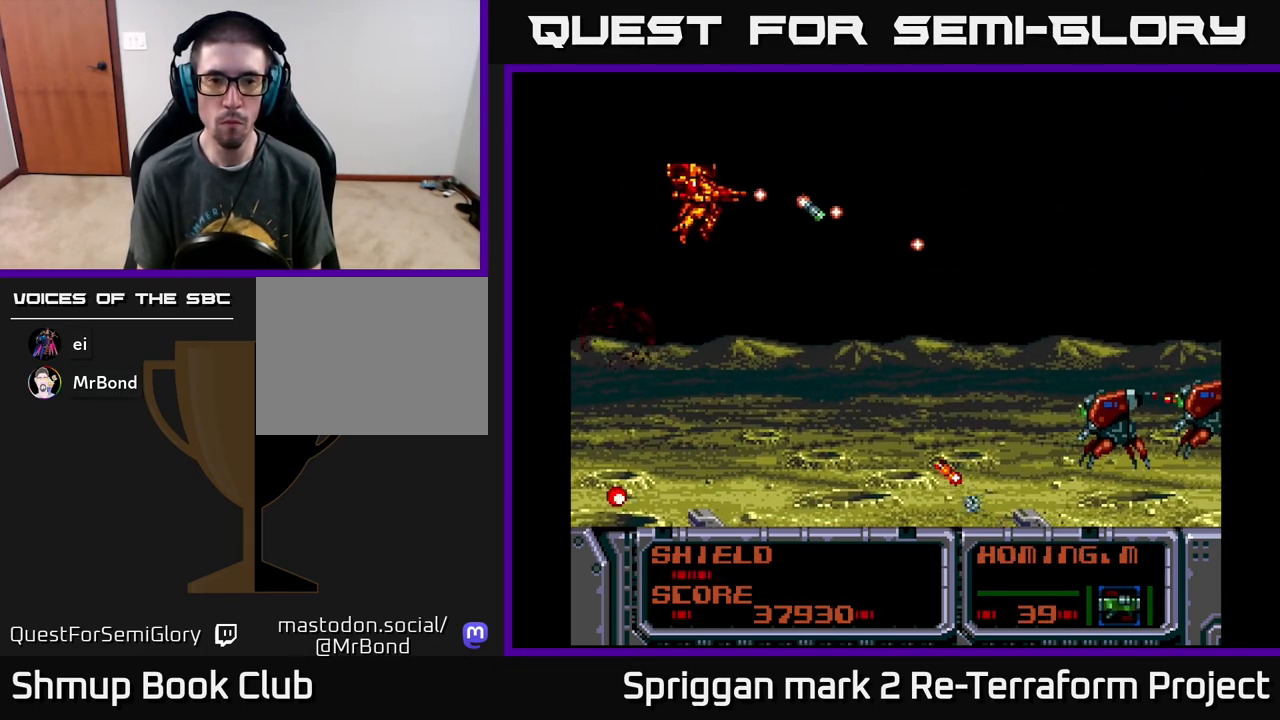
{"buttons": ["A", "DPAD_DOWN"], "events": [[33, "A", "up"], [83, "DPAD_RIGHT", "up"], [100, "A", "down"], [150, "DPAD_RIGHT", "down"], [217, "A", "up"], [250, "DPAD_RIGHT", "up"], [267, "A", "down"], [267, "DPAD_DOWN", "up"], [267, "DPAD_LEFT", "down"], [383, "A", "up"], [400, "DPAD_DOWN", "down"], [450, "A", "down"], [467, "DPAD_LEFT", "up"]]}
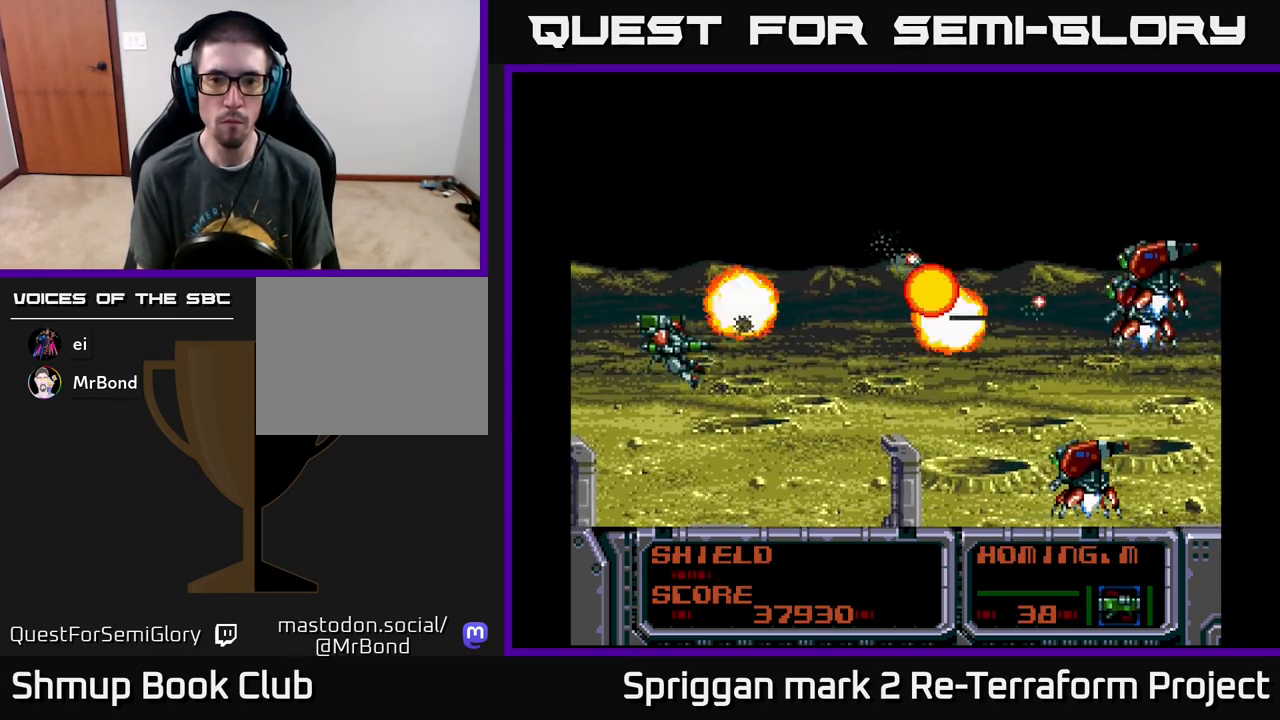
{"buttons": ["A", "DPAD_UP"], "events": [[17, "DPAD_RIGHT", "down"], [50, "A", "up"], [117, "A", "down"], [233, "A", "up"], [283, "A", "down"], [283, "DPAD_DOWN", "up"], [350, "DPAD_DOWN", "down"], [383, "DPAD_DOWN", "up"], [400, "A", "up"], [450, "DPAD_UP", "down"], [467, "A", "down"], [483, "DPAD_RIGHT", "up"]]}
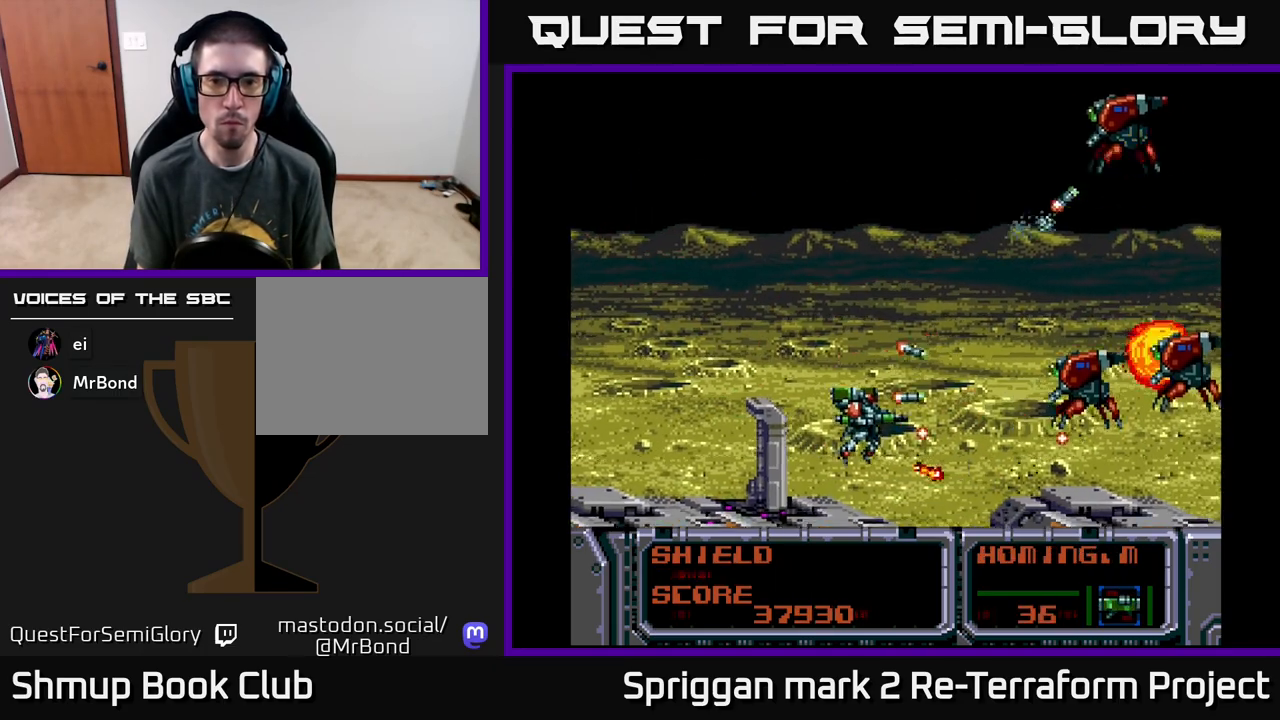
{"buttons": ["A", "DPAD_UP", "DPAD_LEFT"], "events": [[67, "A", "up"], [67, "DPAD_LEFT", "down"], [150, "A", "down"], [150, "DPAD_LEFT", "up"], [233, "A", "up"], [233, "DPAD_LEFT", "down"], [300, "A", "down"], [317, "DPAD_UP", "up"], [333, "DPAD_UP", "down"], [350, "DPAD_LEFT", "up"], [383, "DPAD_RIGHT", "down"], [400, "A", "up"], [433, "DPAD_RIGHT", "up"], [467, "A", "down"], [500, "DPAD_LEFT", "down"]]}
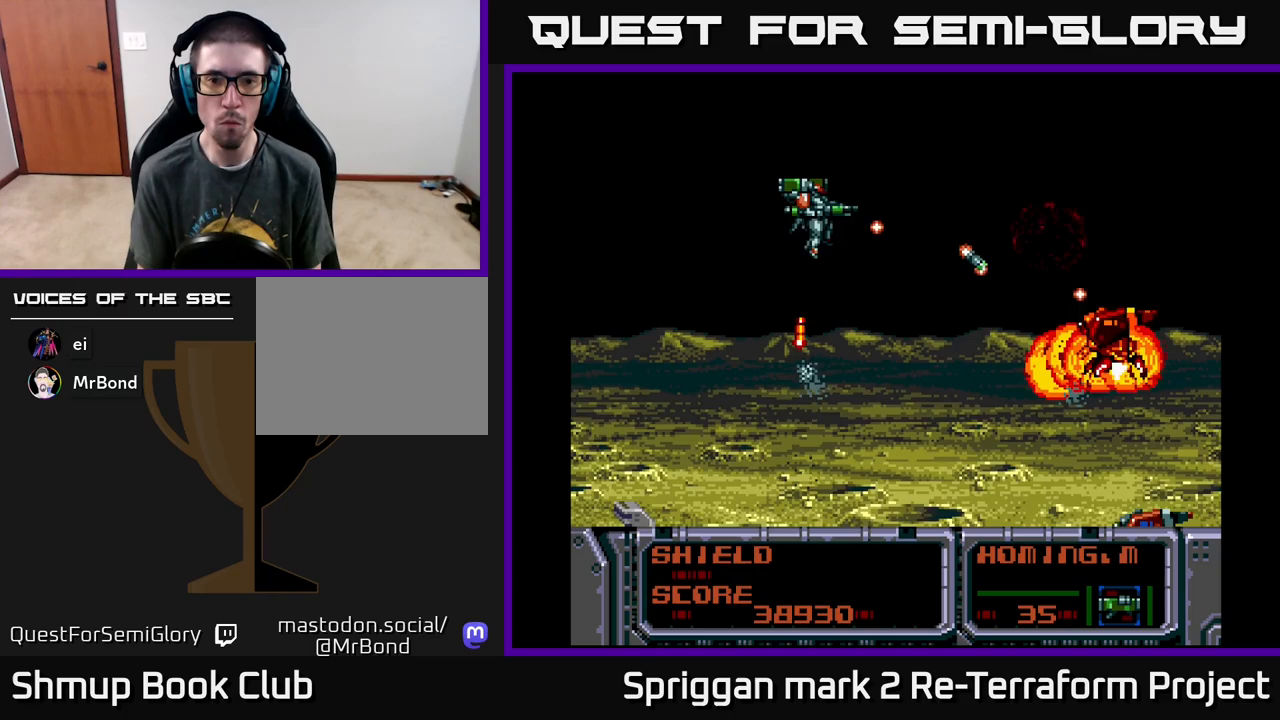
{"buttons": ["A", "DPAD_DOWN", "DPAD_RIGHT"]}
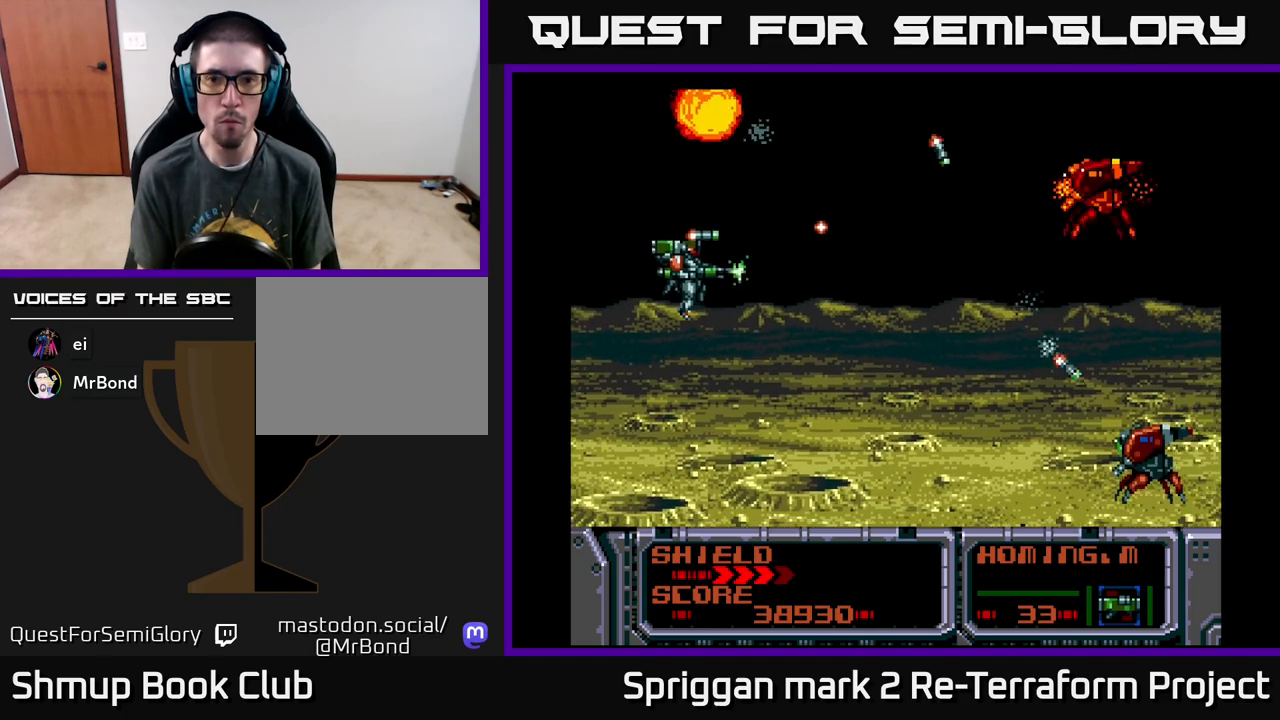
{"buttons": ["DPAD_UP", "DPAD_LEFT"]}
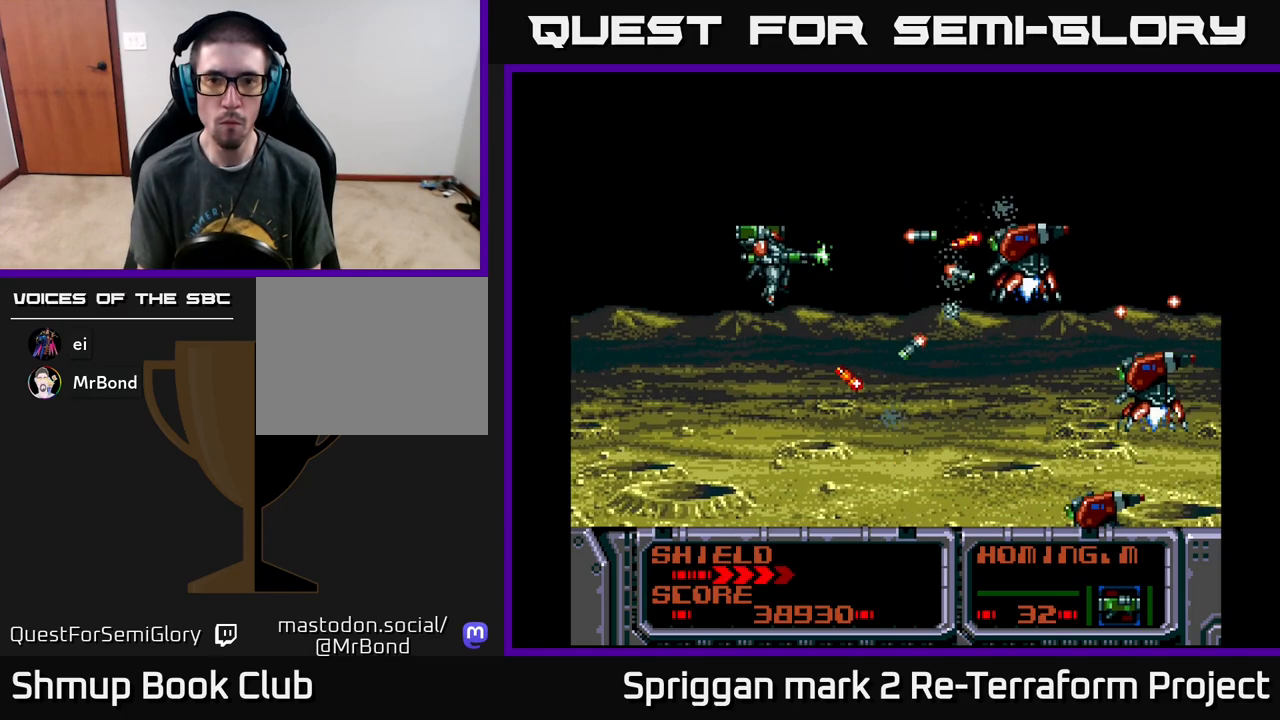
{"buttons": ["DPAD_DOWN", "DPAD_RIGHT"]}
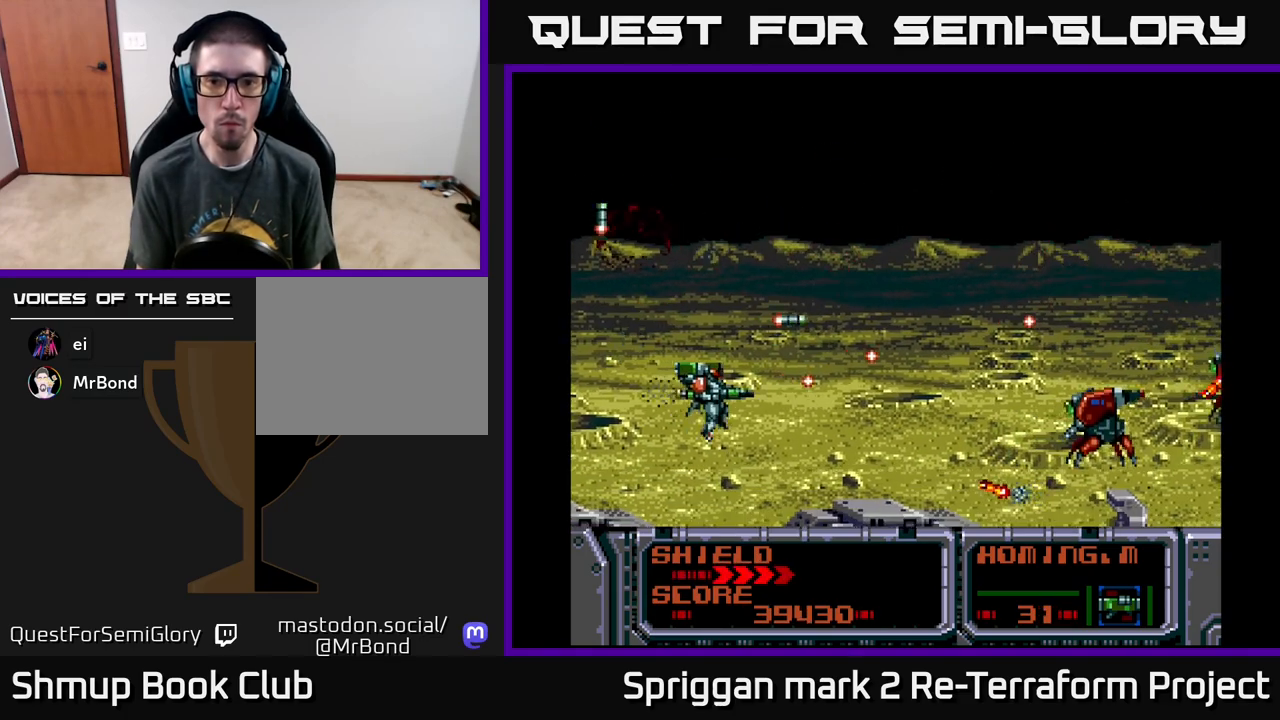
{"buttons": ["A", "DPAD_UP"]}
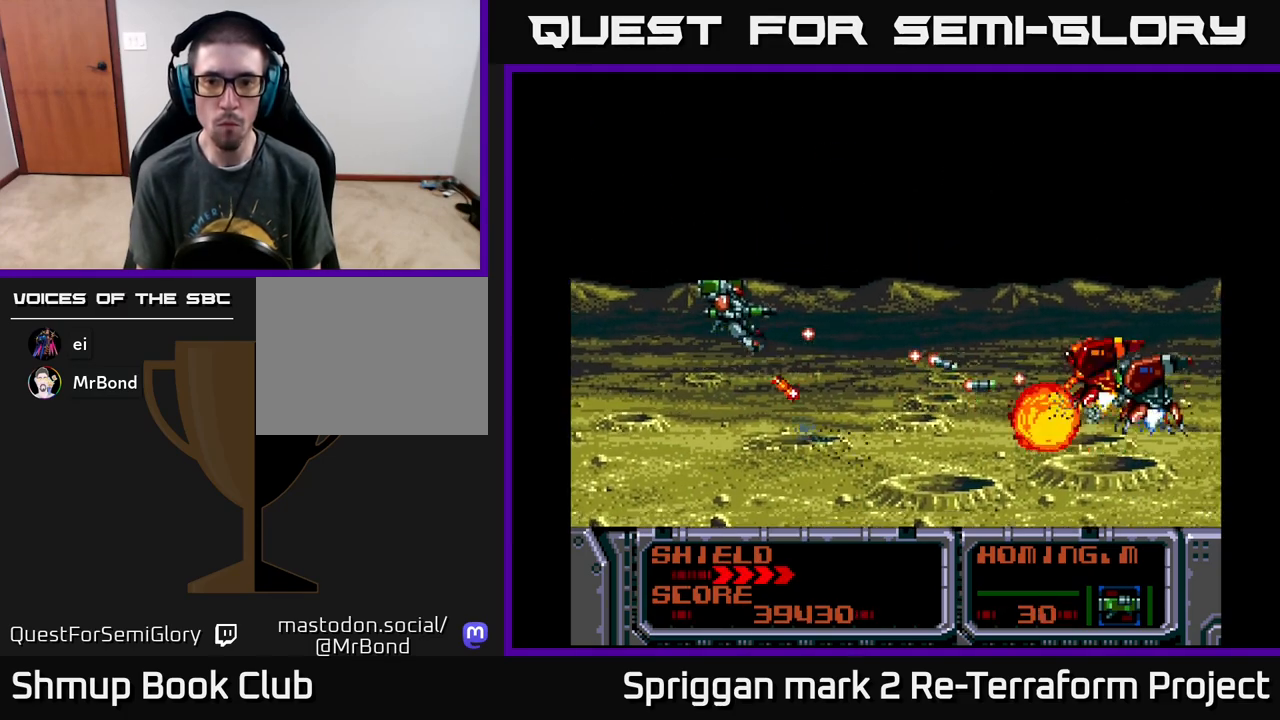
{"buttons": ["A", "DPAD_DOWN", "DPAD_RIGHT"], "events": [[17, "DPAD_RIGHT", "down"], [250, "DPAD_UP", "up"], [300, "DPAD_DOWN", "down"], [417, "DPAD_DOWN", "up"], [500, "DPAD_DOWN", "down"]]}
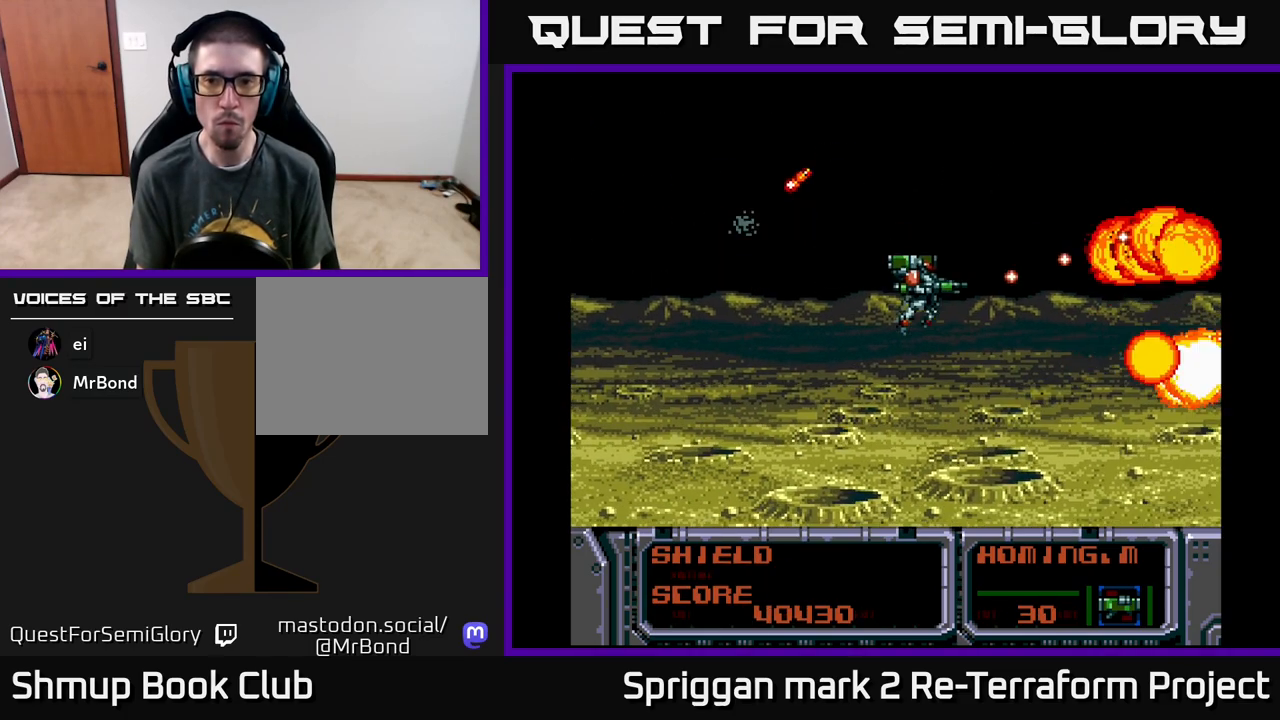
{"buttons": ["A", "DPAD_DOWN", "DPAD_LEFT"]}
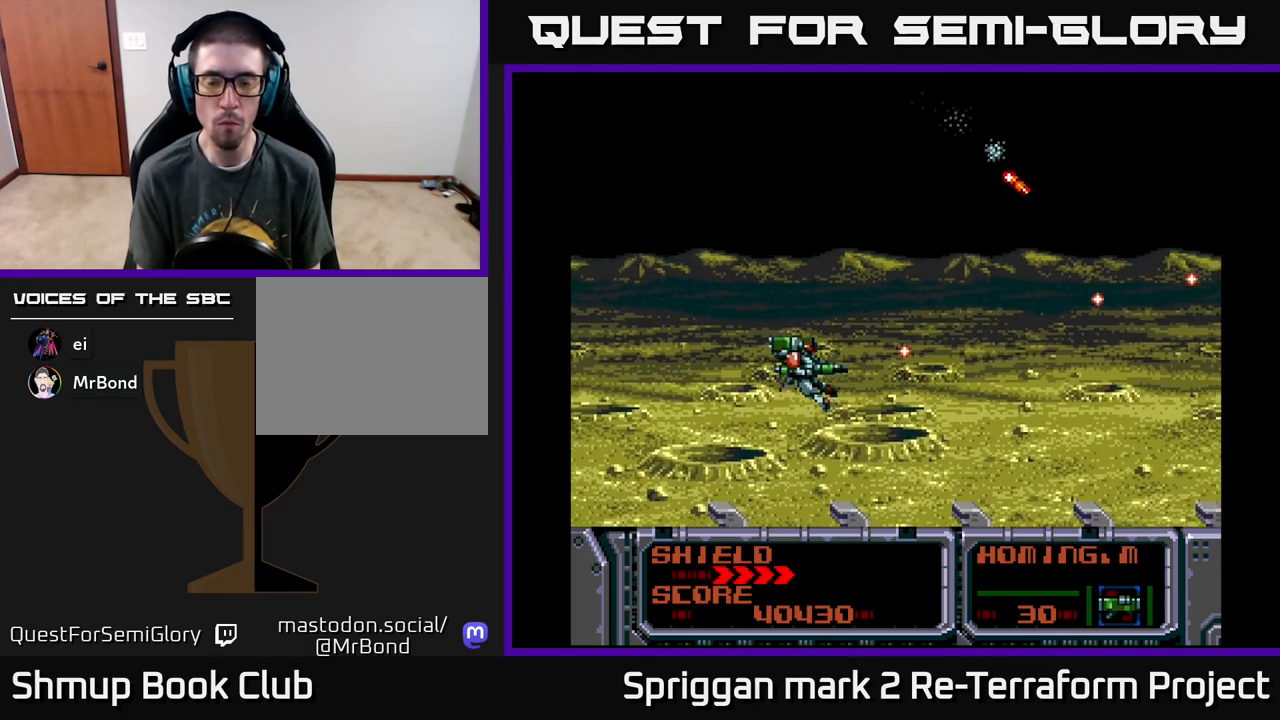
{"buttons": ["A", "DPAD_LEFT"], "events": [[50, "DPAD_DOWN", "up"], [133, "DPAD_UP", "down"], [217, "DPAD_LEFT", "up"], [233, "DPAD_RIGHT", "down"], [283, "DPAD_UP", "up"], [300, "DPAD_DOWN", "down"], [317, "DPAD_RIGHT", "up"], [500, "DPAD_DOWN", "up"], [500, "DPAD_LEFT", "down"]]}
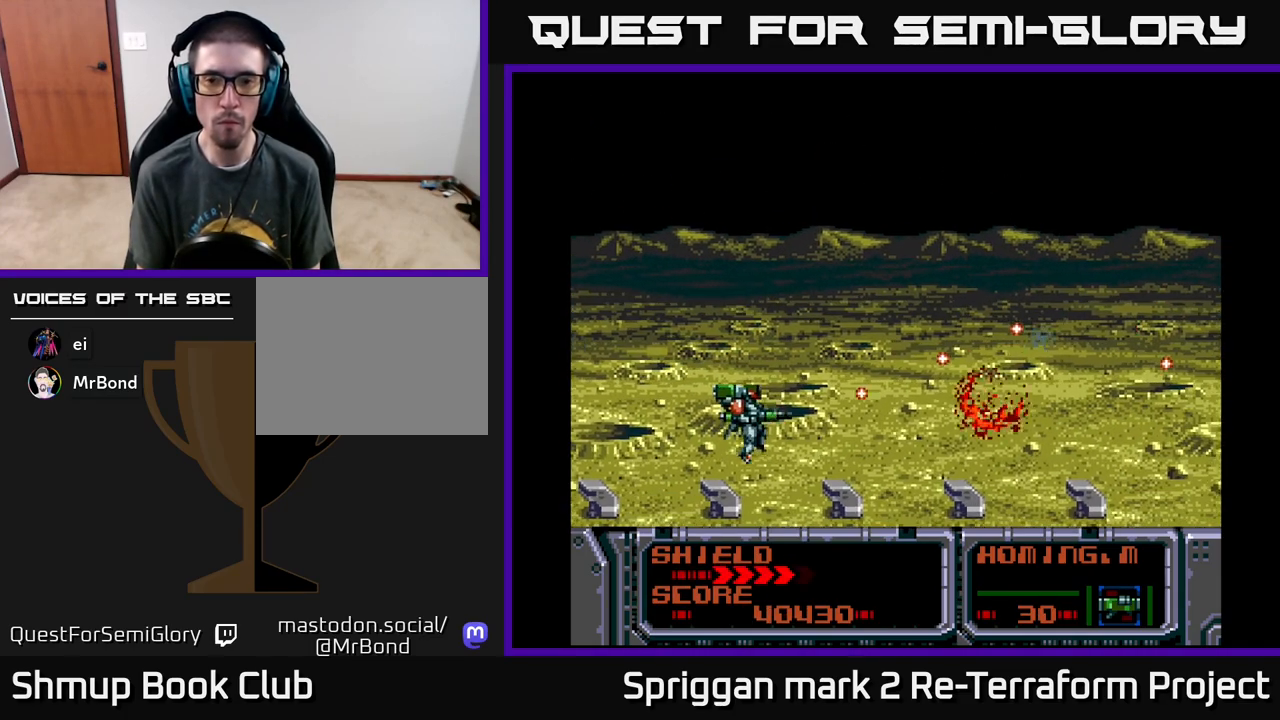
{"buttons": [], "events": [[83, "DPAD_UP", "down"], [167, "A", "up"], [167, "DPAD_LEFT", "up"], [217, "DPAD_UP", "up"], [250, "X", "down"], [317, "X", "up"], [400, "X", "down"], [450, "X", "up"]]}
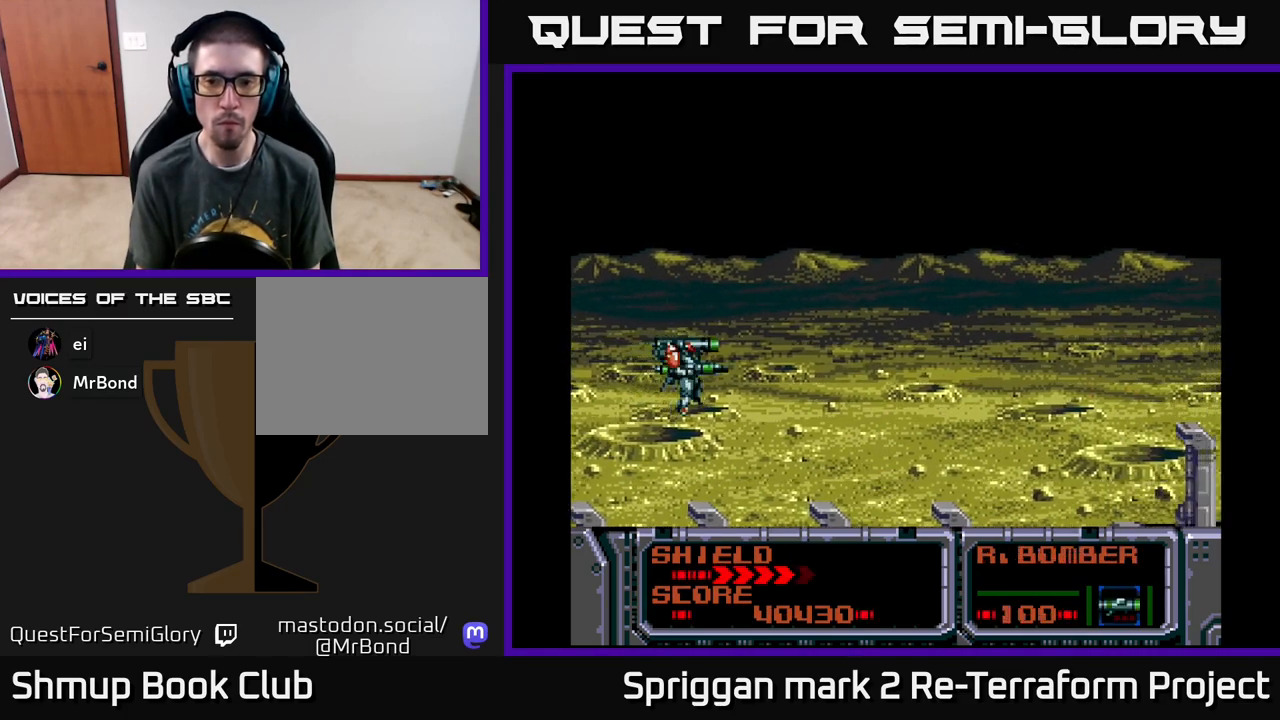
{"buttons": ["A"], "events": [[33, "X", "down"], [67, "DPAD_RIGHT", "down"], [100, "X", "up"], [117, "DPAD_UP", "down"], [233, "A", "down"], [250, "DPAD_RIGHT", "up"], [300, "DPAD_RIGHT", "down"], [300, "DPAD_UP", "up"], [317, "DPAD_DOWN", "down"], [317, "DPAD_RIGHT", "up"], [500, "DPAD_DOWN", "up"]]}
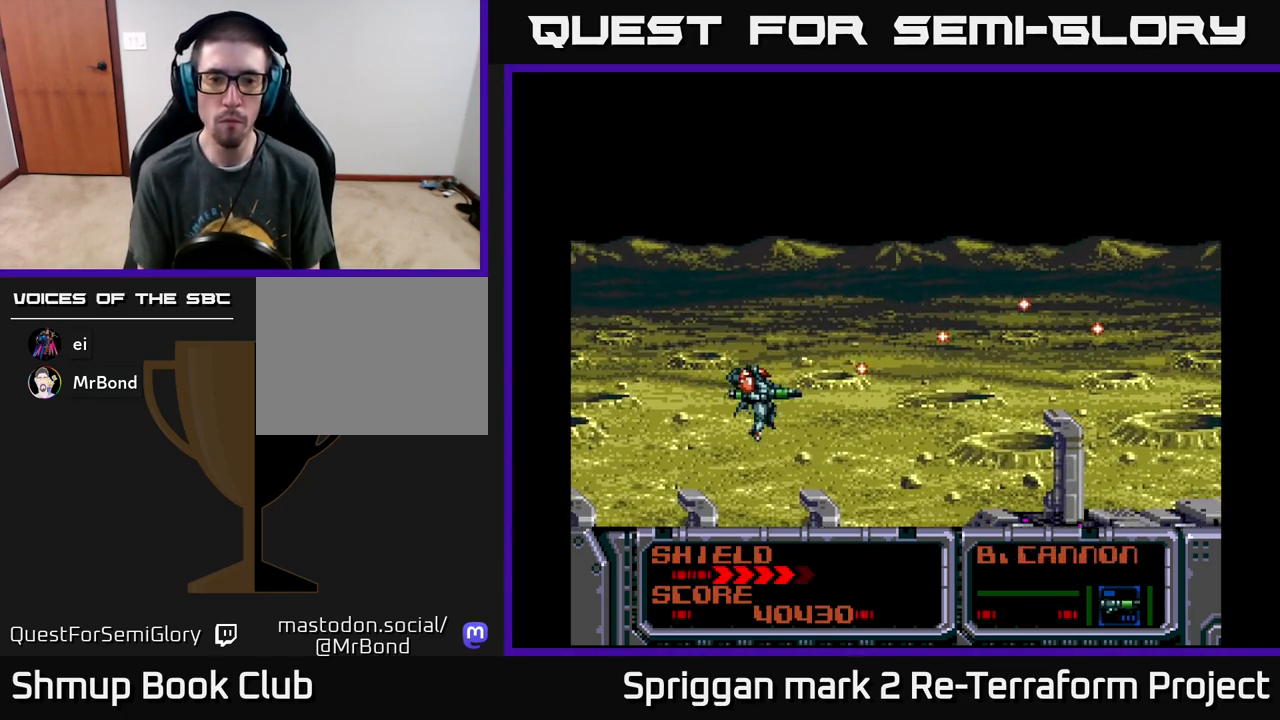
{"buttons": ["A"], "events": [[83, "DPAD_UP", "down"], [267, "DPAD_UP", "up"]]}
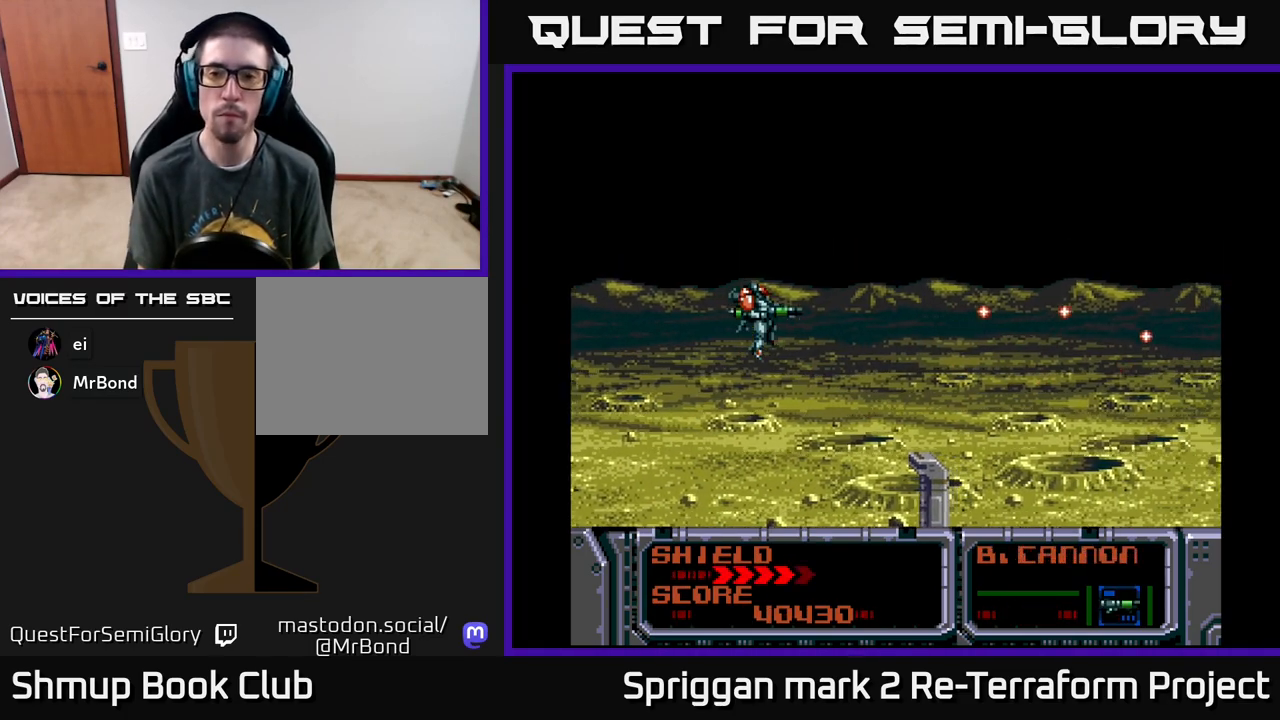
{"buttons": ["A"], "events": []}
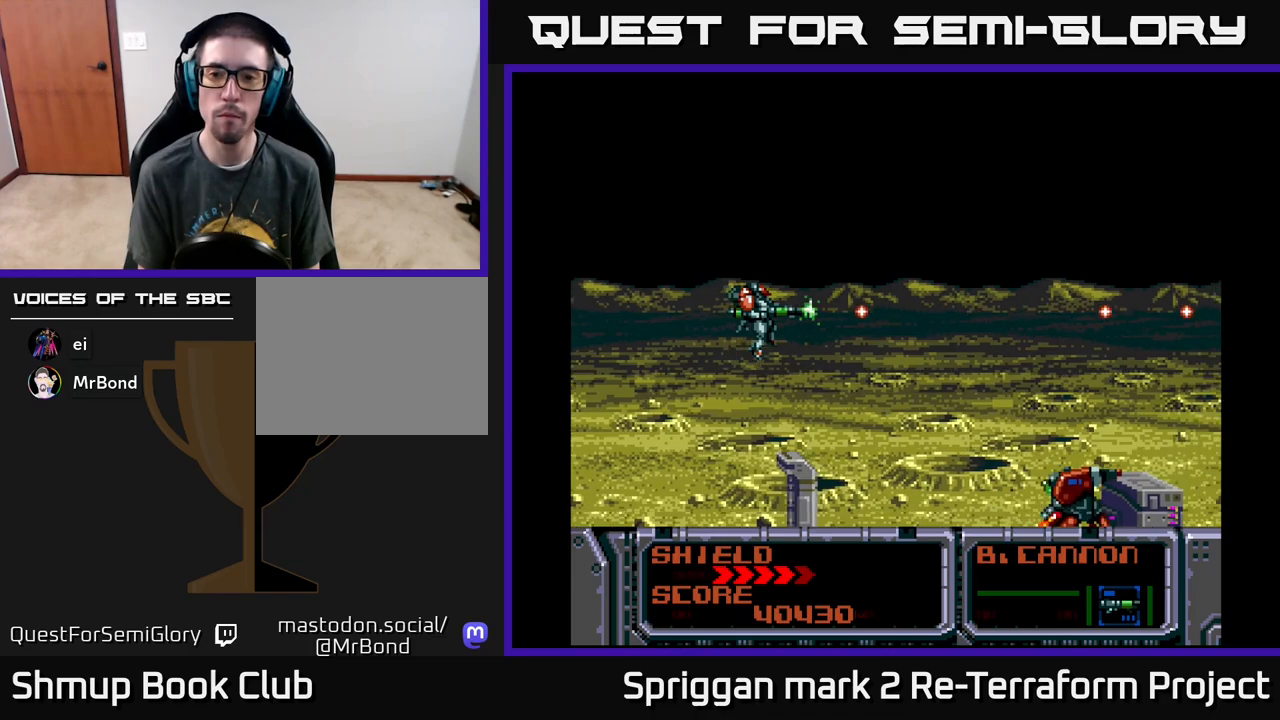
{"buttons": ["A"], "events": [[33, "DPAD_DOWN", "down"], [167, "DPAD_RIGHT", "down"], [183, "DPAD_DOWN", "up"], [367, "DPAD_RIGHT", "up"]]}